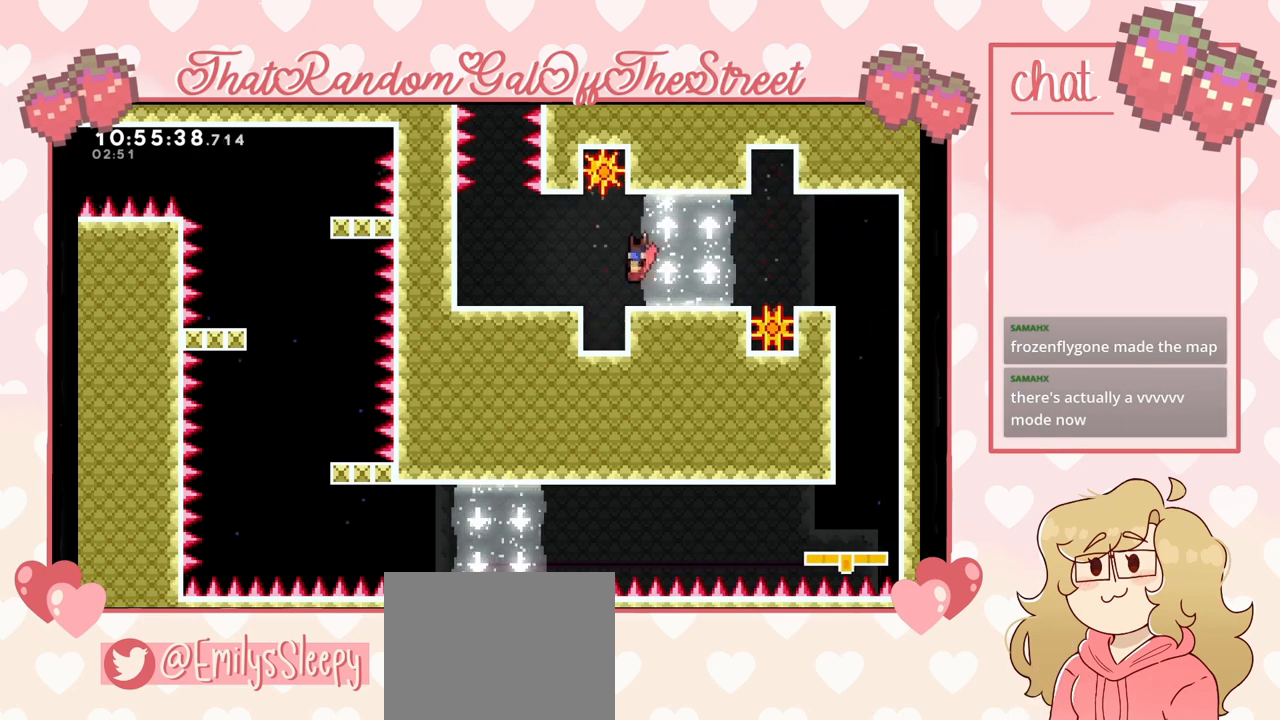
Gameplay with a controller (Xbox layout); each line is a JSON object with the inputs held at the frame after it. "events" lists button and stick changes between this image and that frame as [ms after this image, input, new state], when the widget could be followed in between.
{"buttons": [], "left_stick": "right", "right_stick": "center", "events": [[33, "X", "down"], [100, "X", "up"], [367, "left_stick", "center"], [433, "left_stick", "right"]]}
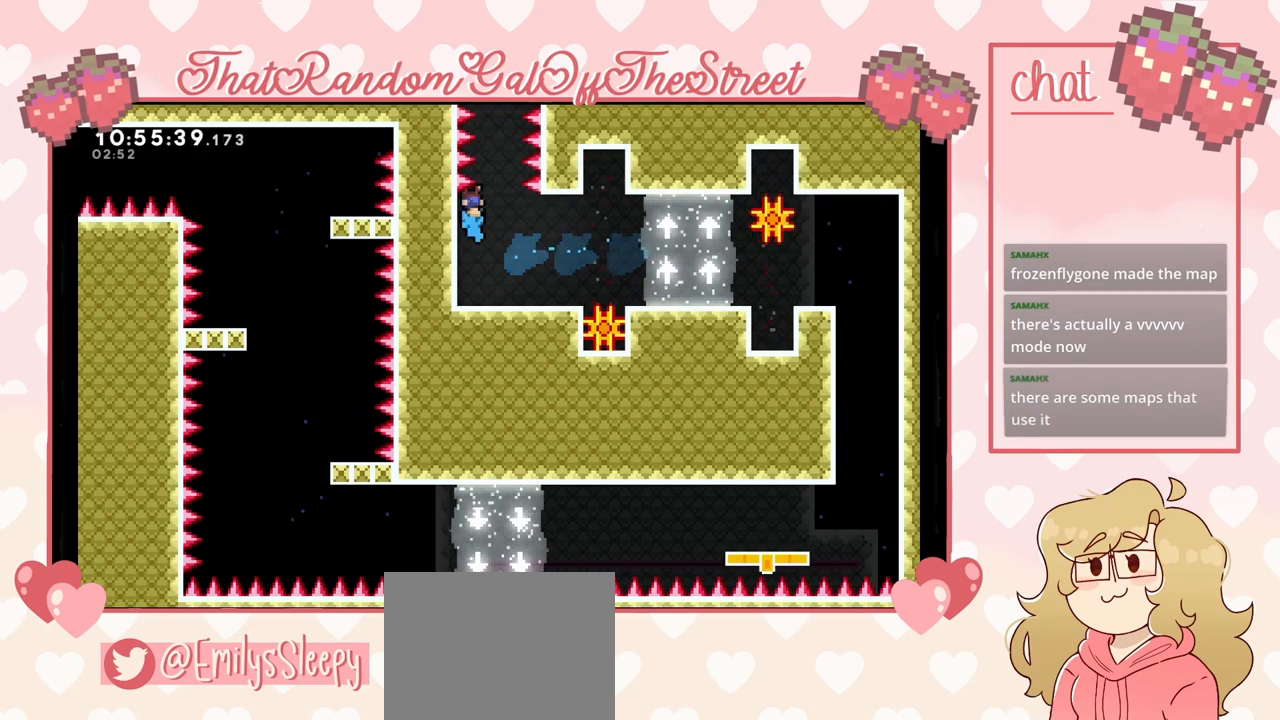
{"buttons": [], "left_stick": "center", "right_stick": "center", "events": [[233, "left_stick", "center"]]}
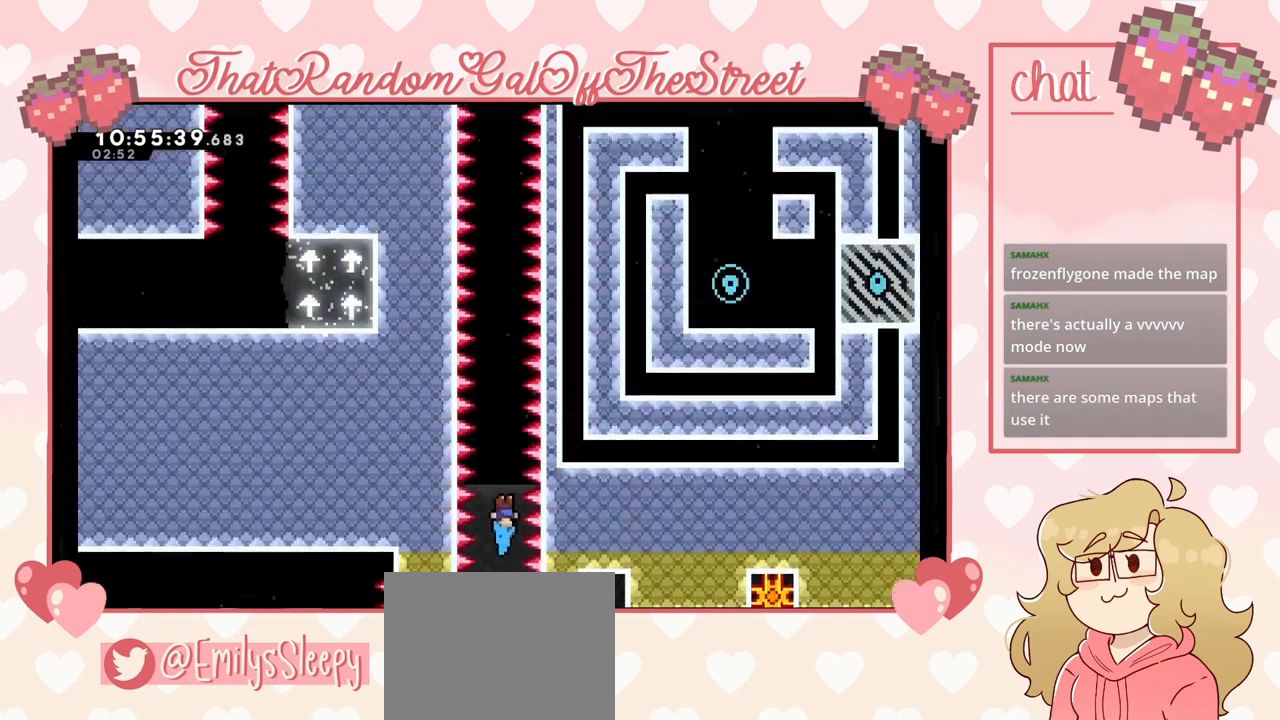
{"buttons": [], "left_stick": "left", "right_stick": "center", "events": [[500, "left_stick", "left"]]}
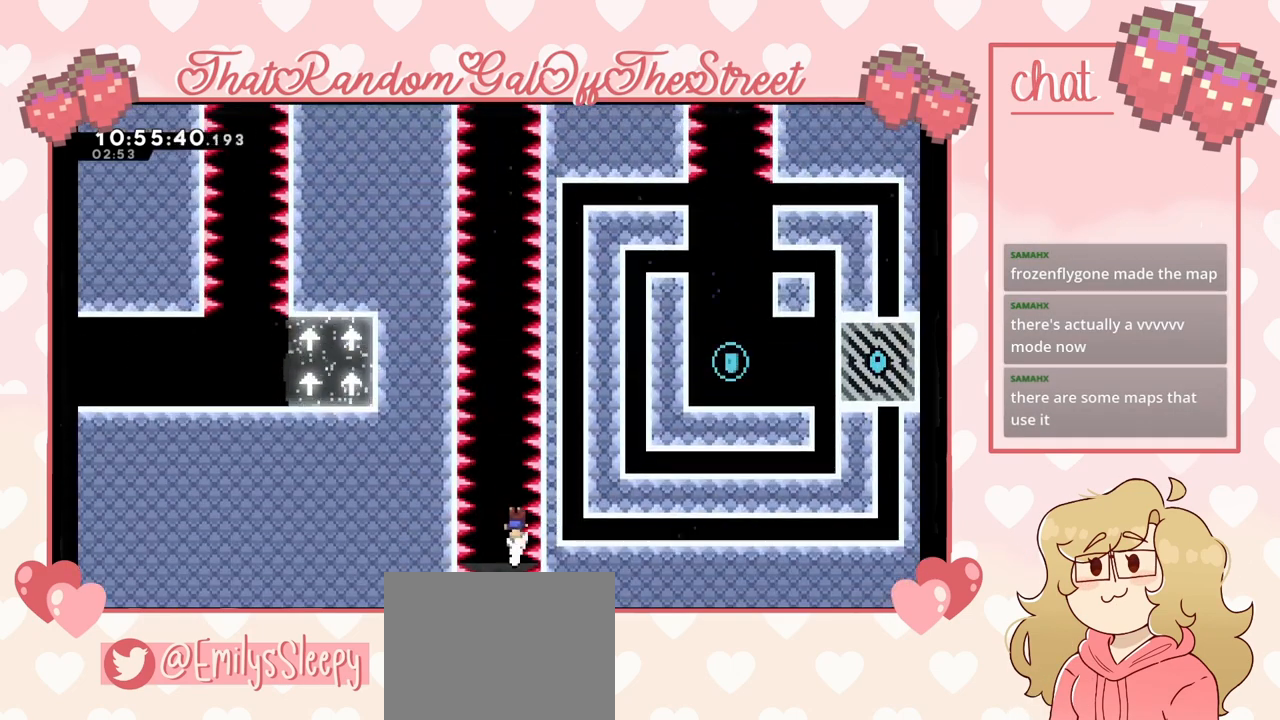
{"buttons": [], "left_stick": "center", "right_stick": "center", "events": [[100, "left_stick", "center"], [267, "left_stick", "left"], [367, "left_stick", "center"]]}
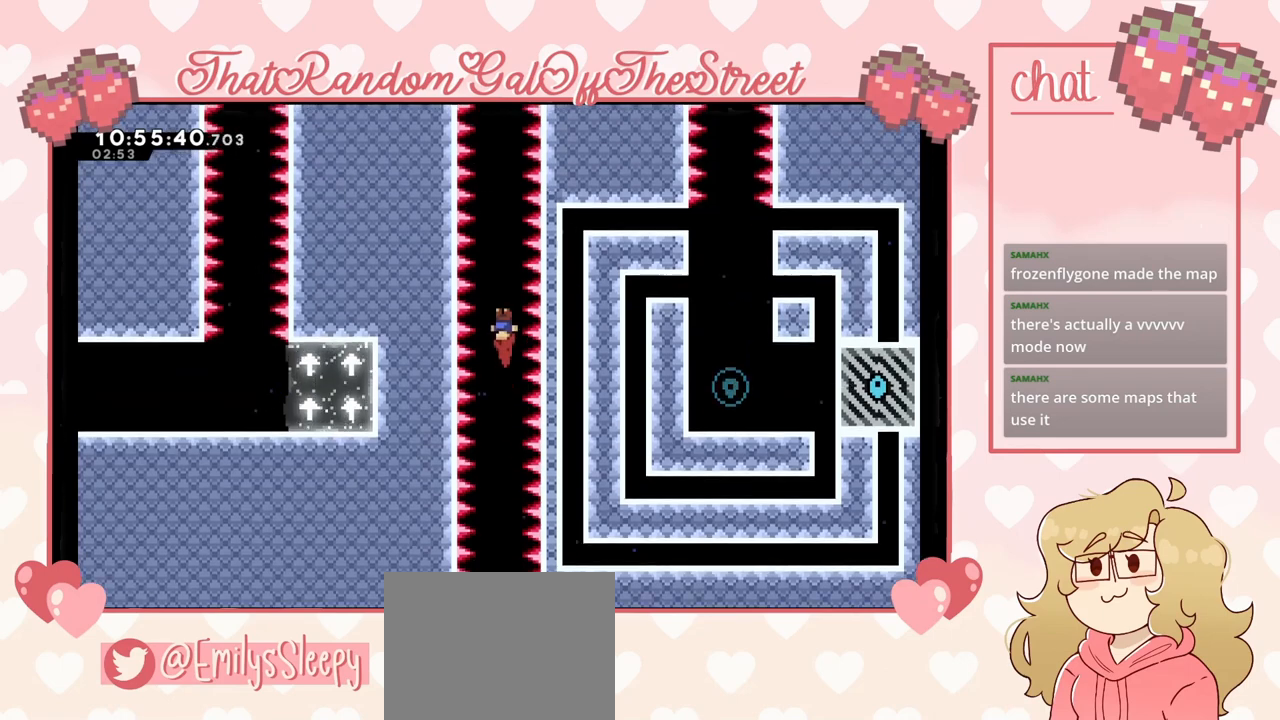
{"buttons": [], "left_stick": "center", "right_stick": "center", "events": [[67, "left_stick", "left"], [133, "left_stick", "center"]]}
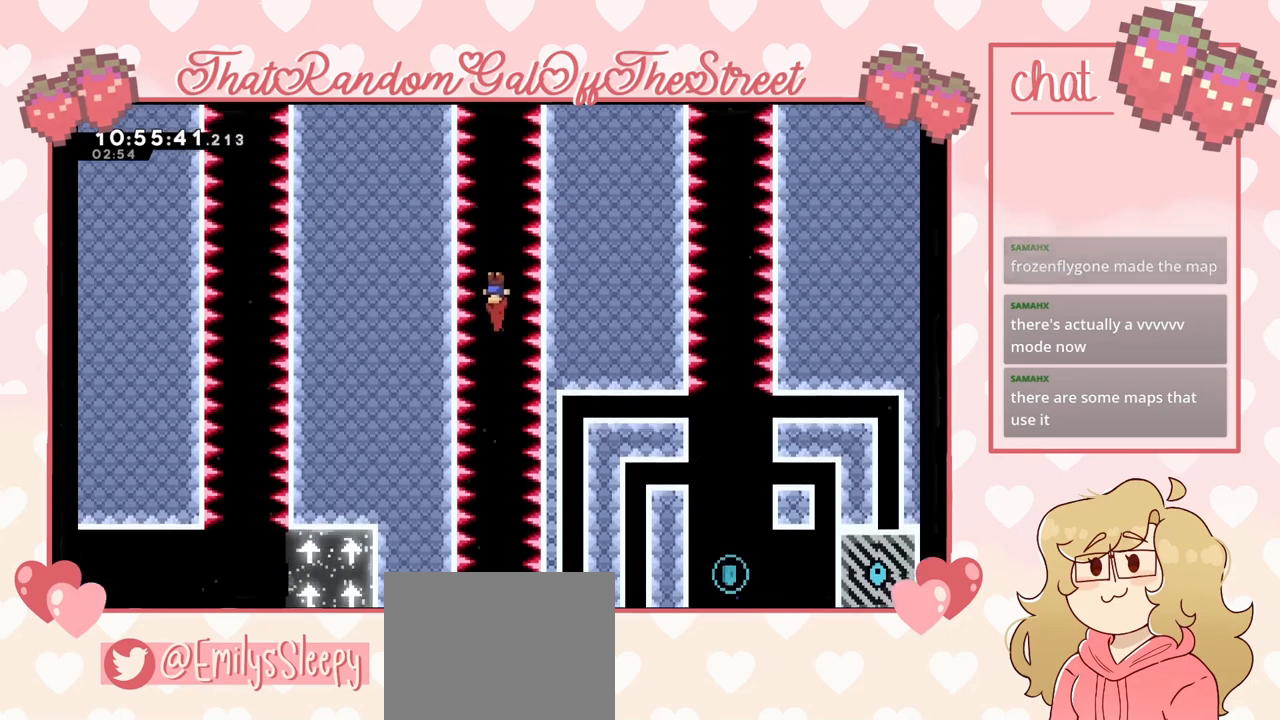
{"buttons": [], "left_stick": "center", "right_stick": "center", "events": []}
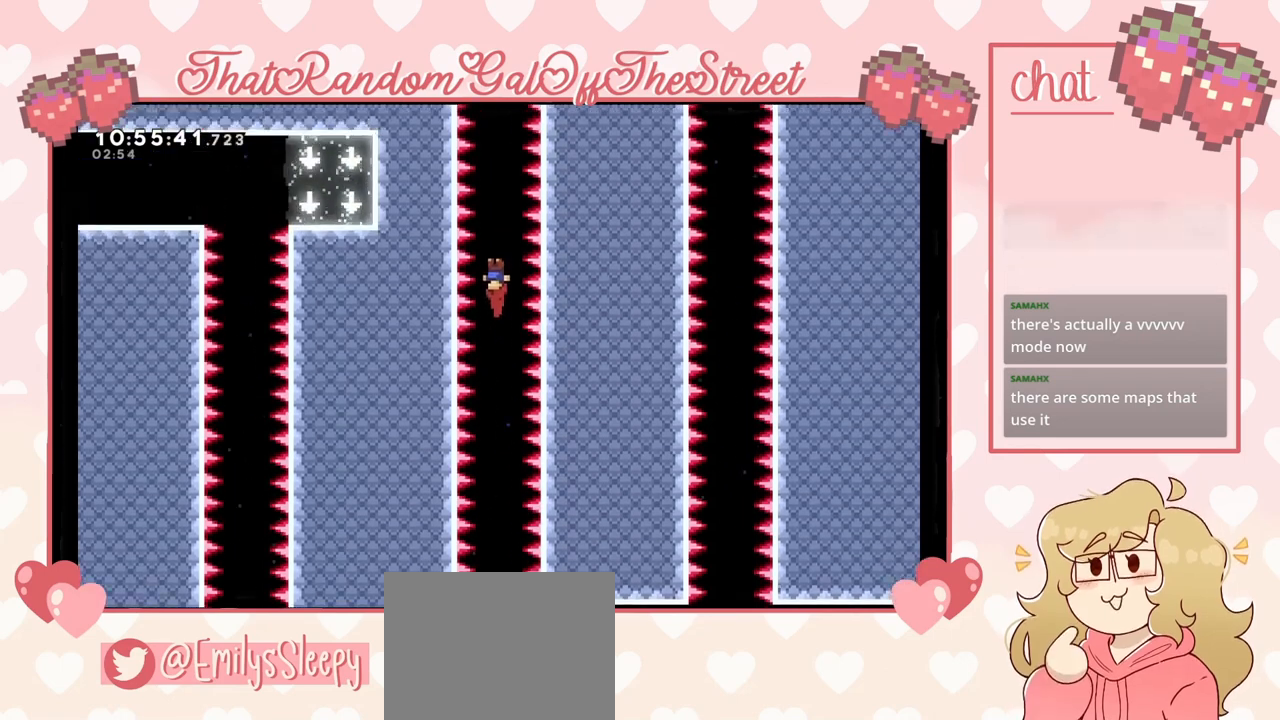
{"buttons": [], "left_stick": "center", "right_stick": "center", "events": []}
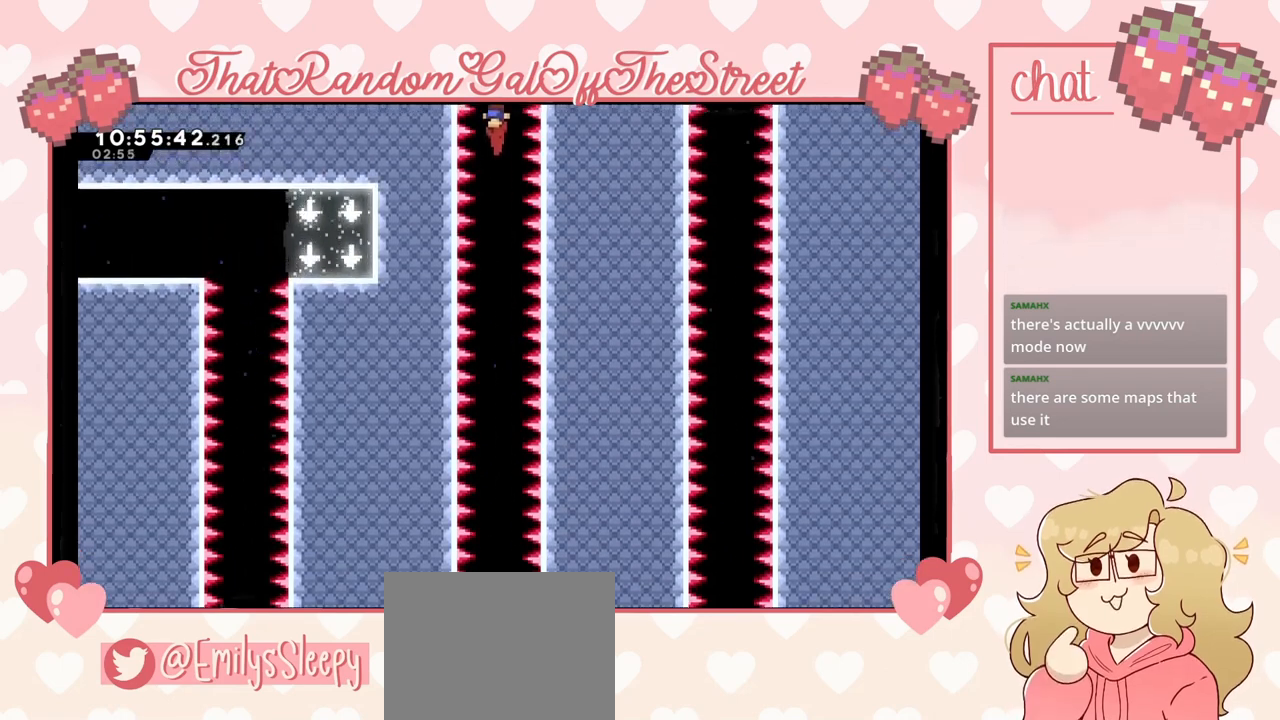
{"buttons": [], "left_stick": "center", "right_stick": "center", "events": []}
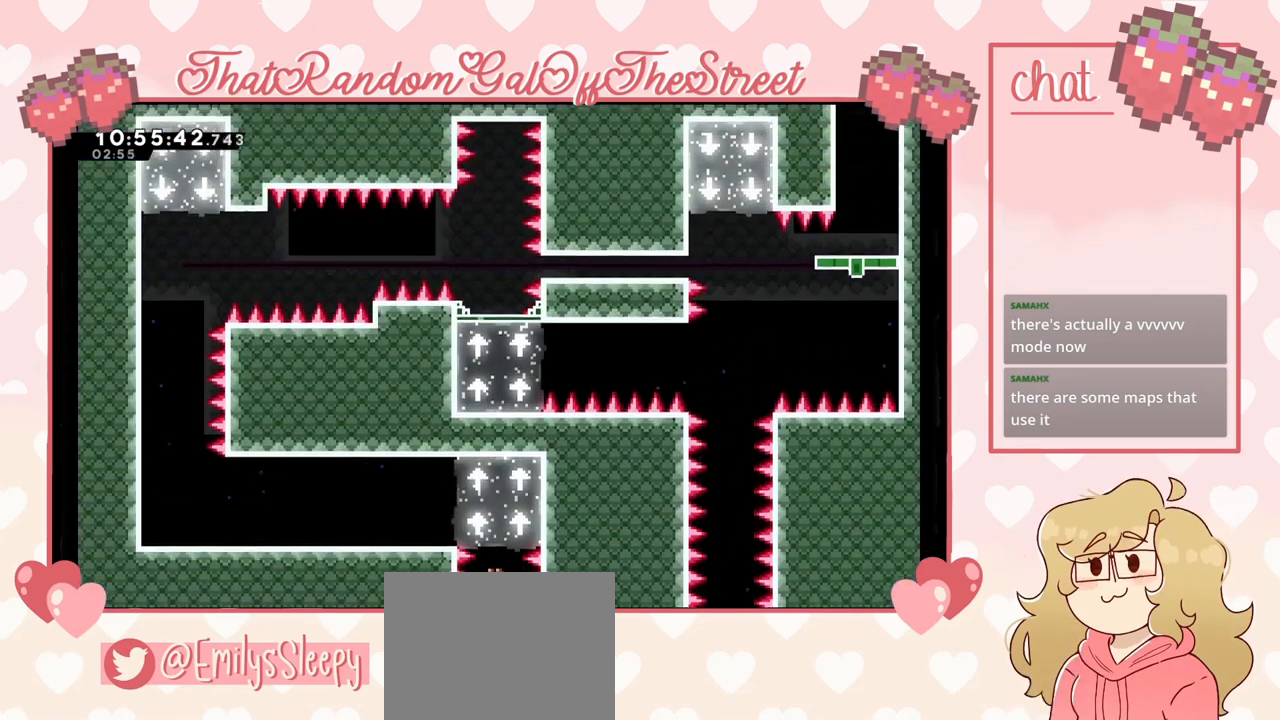
{"buttons": [], "left_stick": "left", "right_stick": "center", "events": [[433, "left_stick", "left"]]}
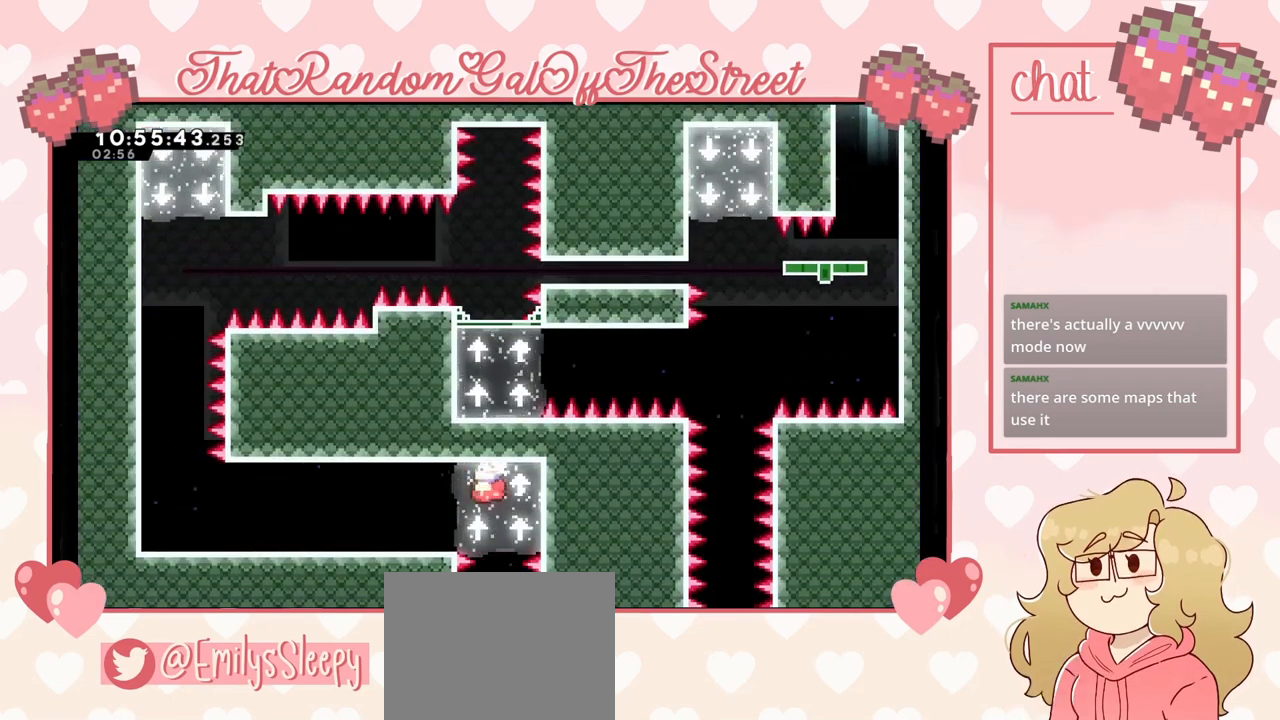
{"buttons": [], "left_stick": "left", "right_stick": "center", "events": []}
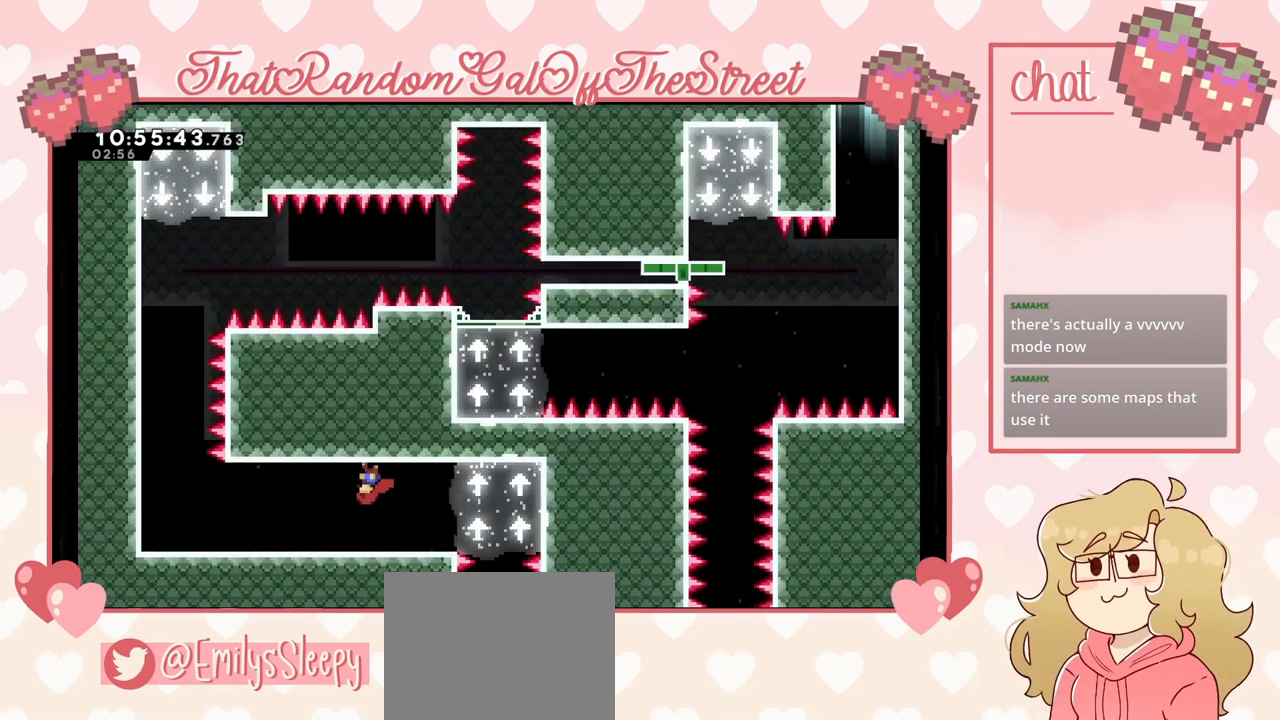
{"buttons": [], "left_stick": "left", "right_stick": "center", "events": []}
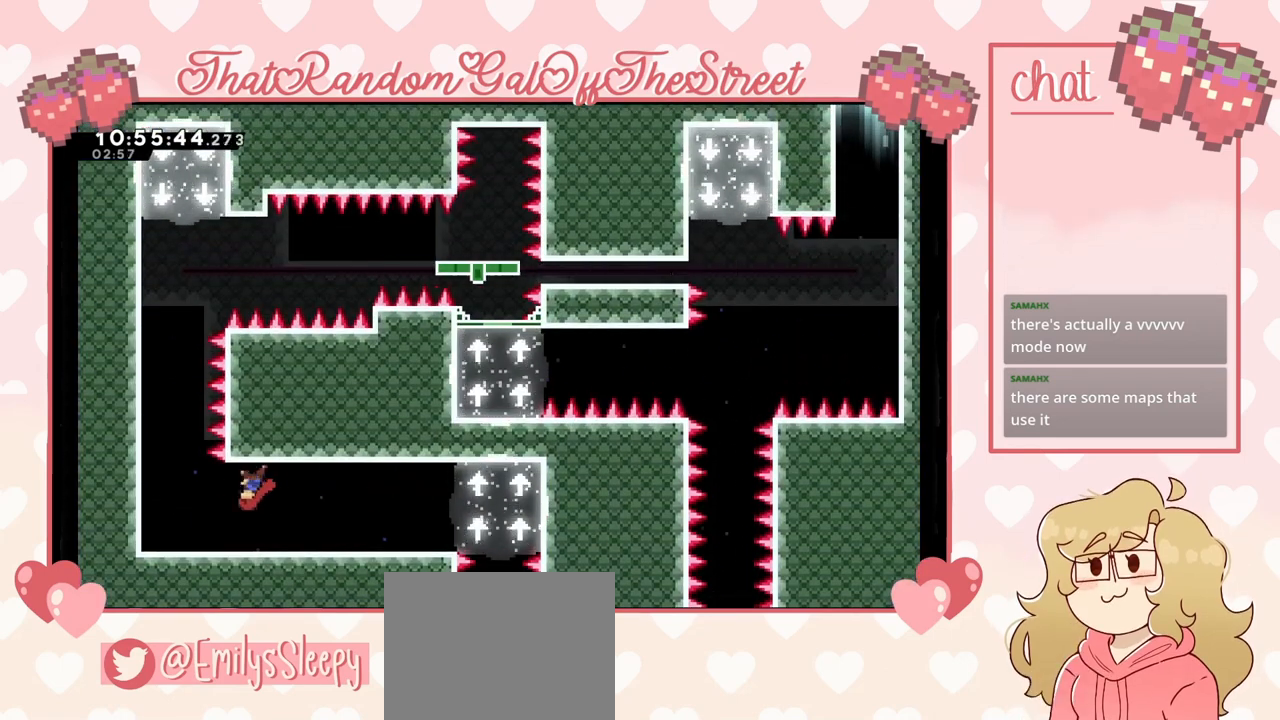
{"buttons": [], "left_stick": "left", "right_stick": "center", "events": [[67, "A", "down"], [467, "A", "up"]]}
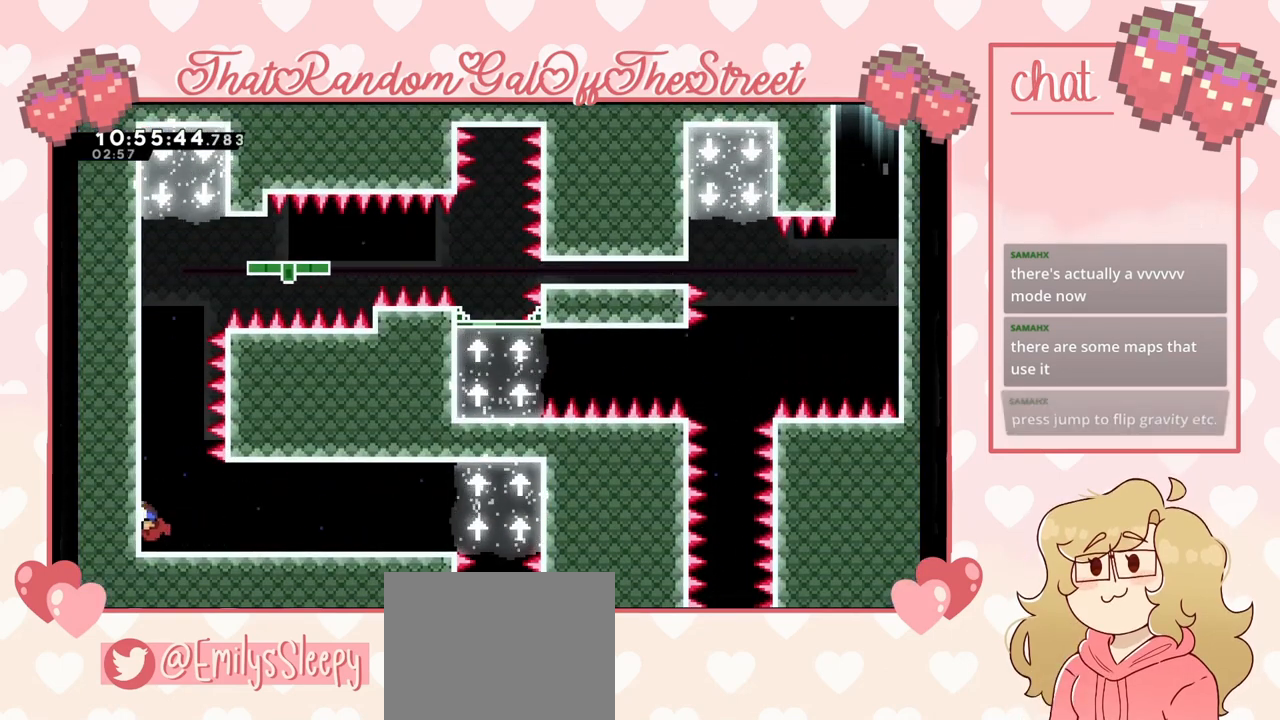
{"buttons": [], "left_stick": "center", "right_stick": "center", "events": [[367, "left_stick", "center"]]}
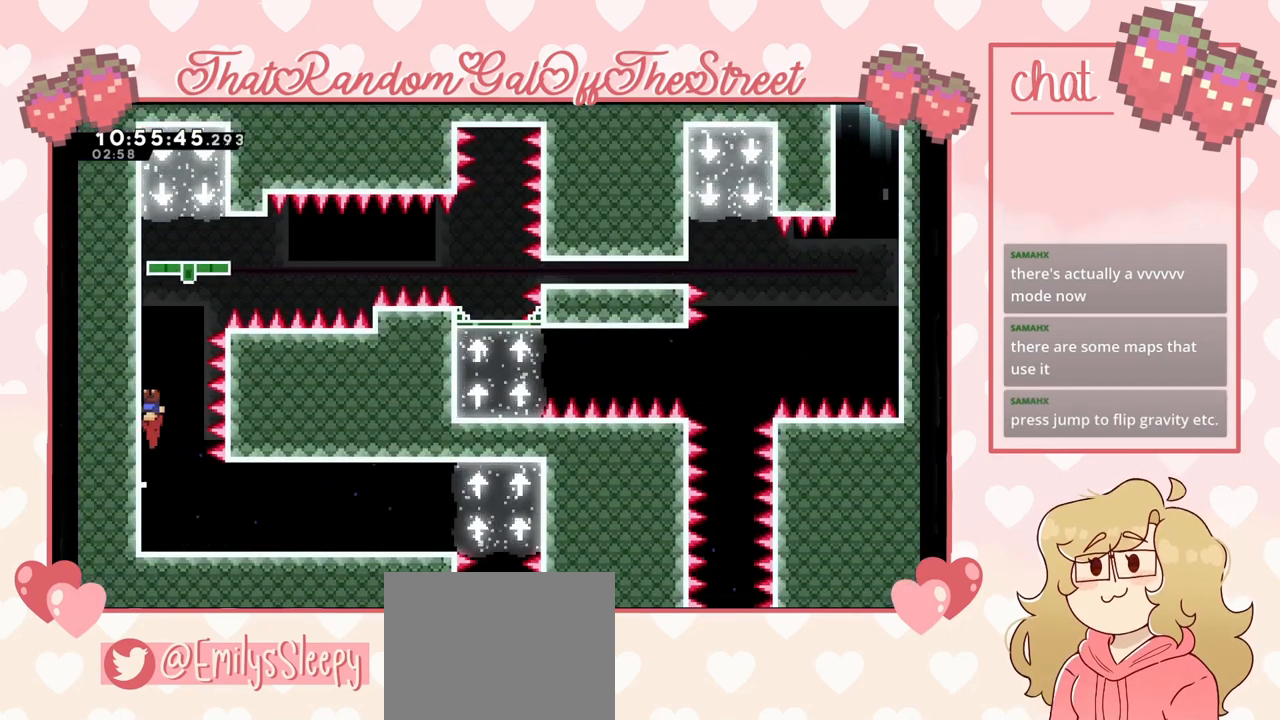
{"buttons": [], "left_stick": "center", "right_stick": "center", "events": []}
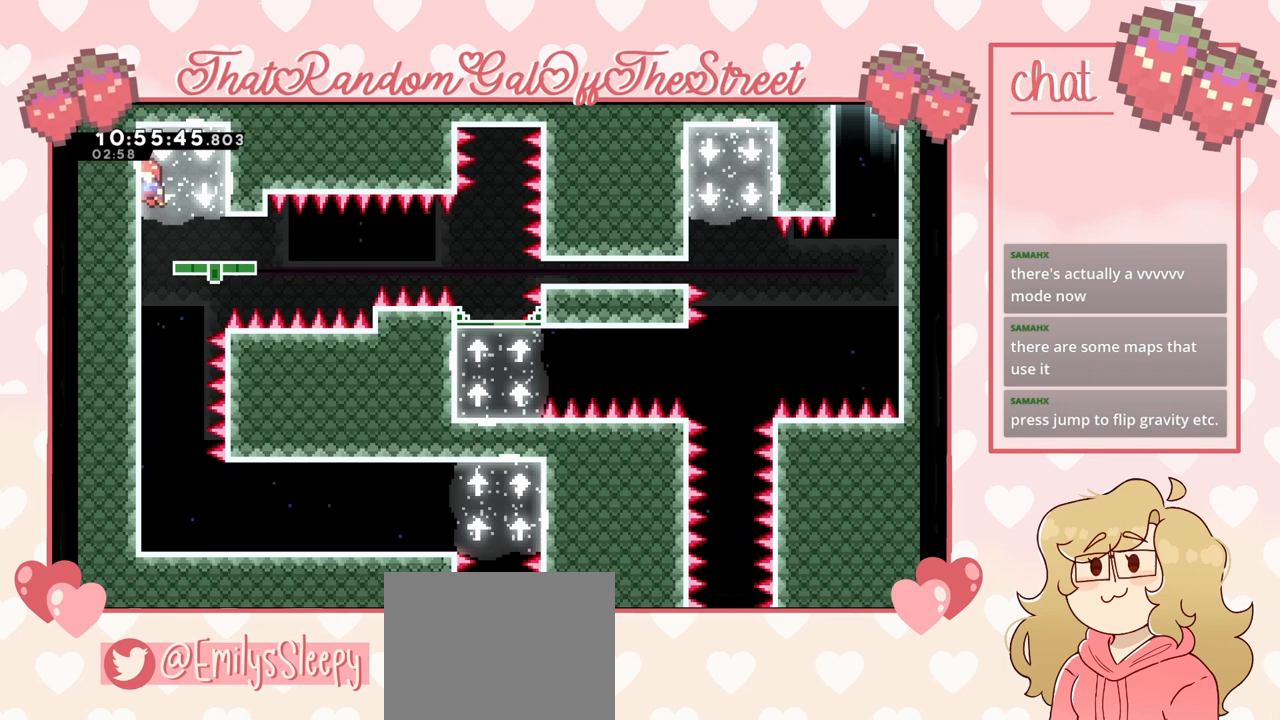
{"buttons": [], "left_stick": "left", "right_stick": "center", "events": [[433, "left_stick", "left"]]}
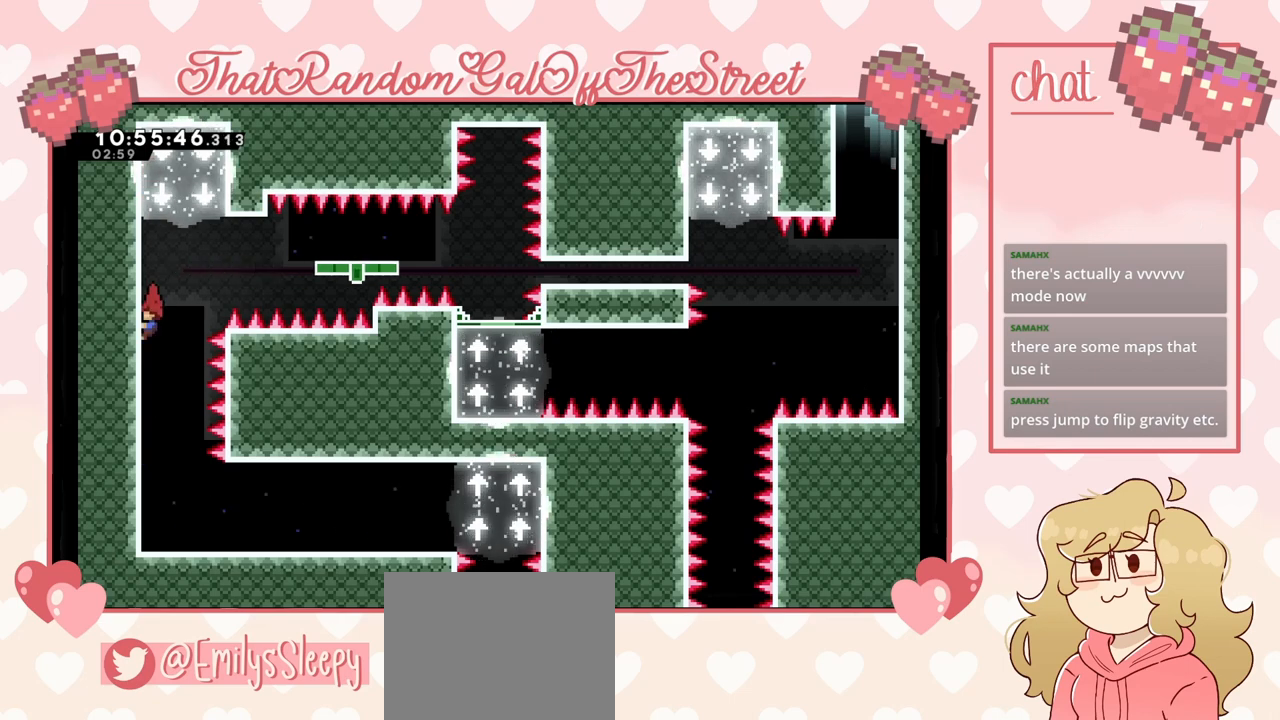
{"buttons": [], "left_stick": "center", "right_stick": "center", "events": [[100, "left_stick", "center"]]}
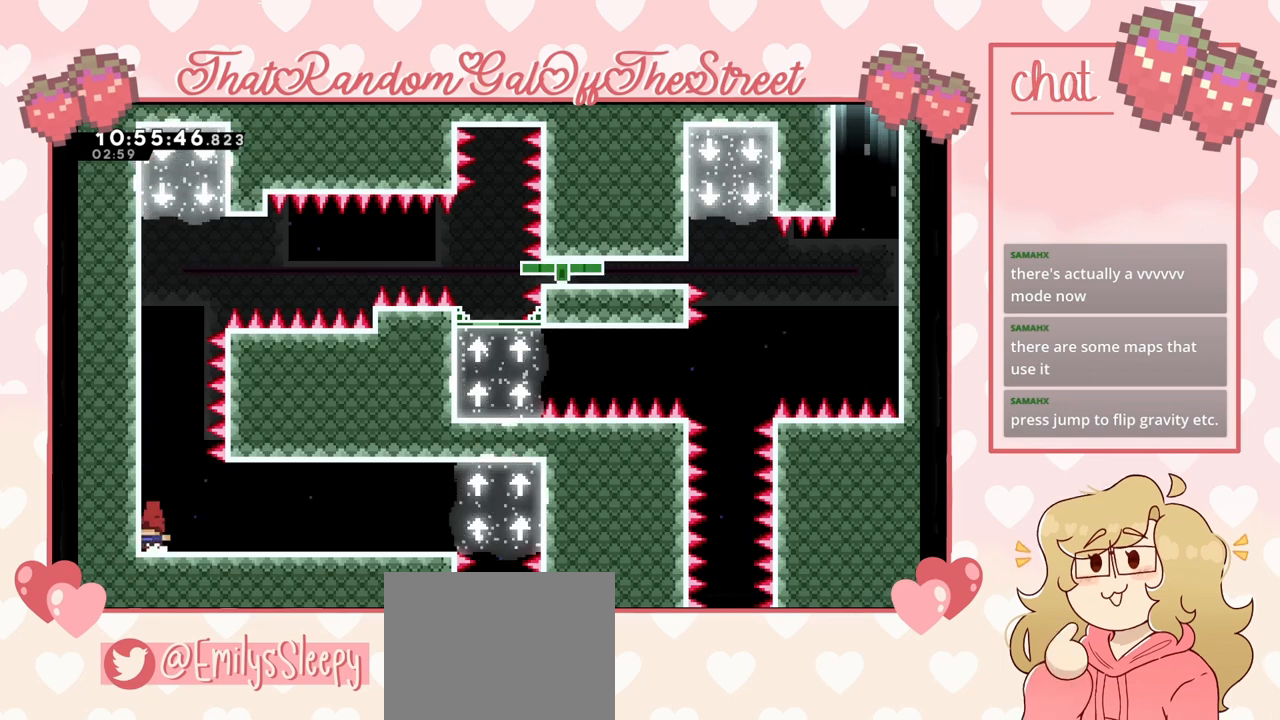
{"buttons": ["L2"], "left_stick": "up", "right_stick": "center", "events": [[267, "A", "down"], [300, "left_stick", "up"], [433, "L2", "down"], [500, "A", "up"]]}
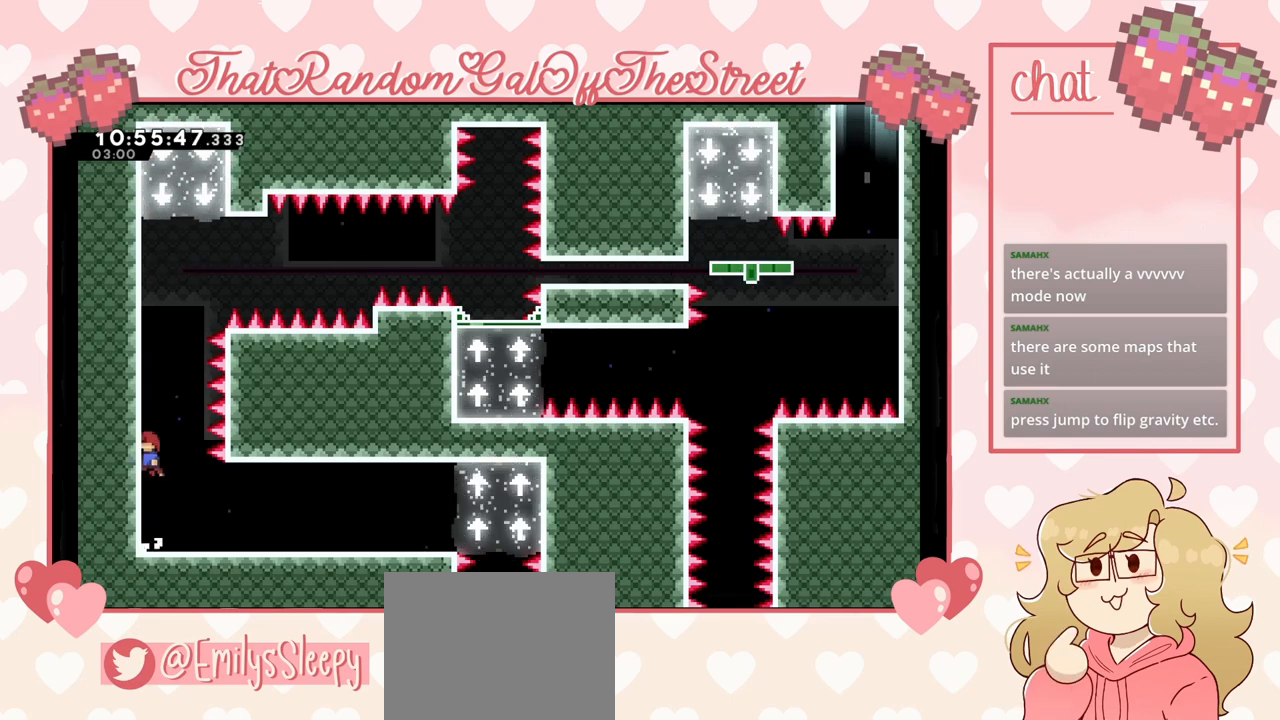
{"buttons": ["A", "L2"], "left_stick": "up", "right_stick": "center", "events": [[67, "A", "down"], [233, "A", "up"], [400, "A", "down"]]}
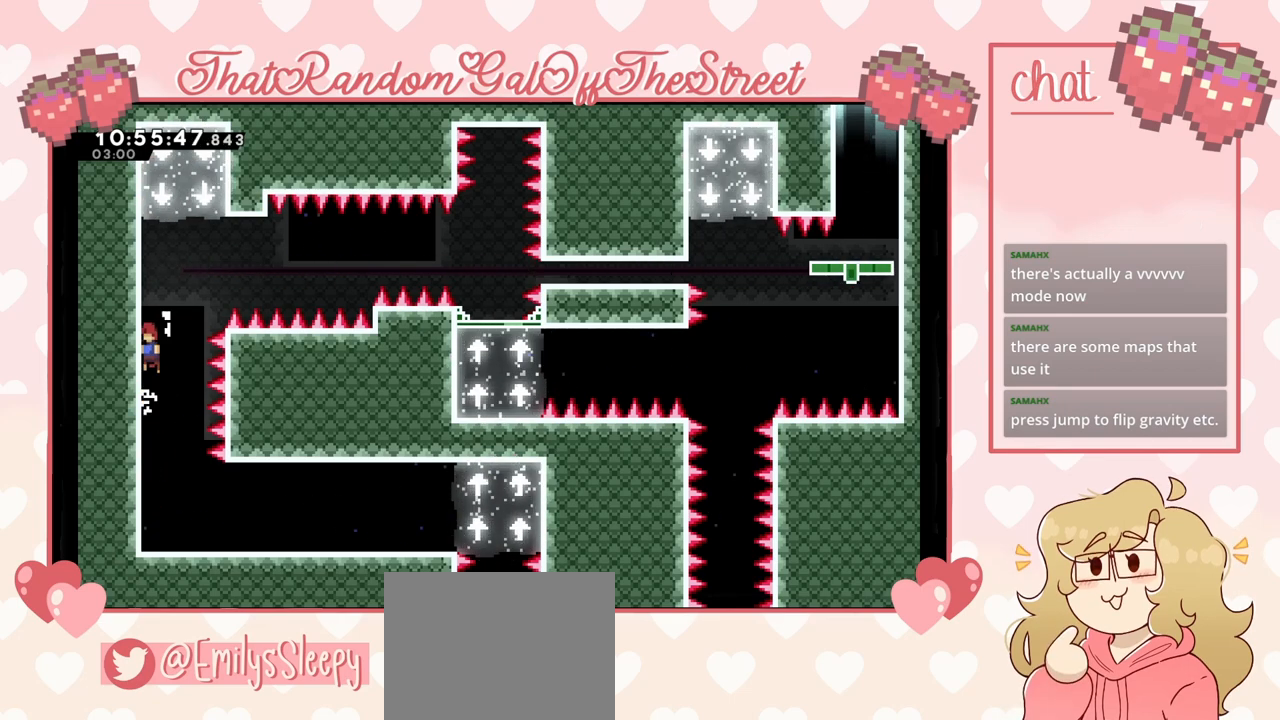
{"buttons": ["L2"], "left_stick": "up", "right_stick": "center", "events": [[133, "A", "up"], [300, "A", "down"], [500, "A", "up"]]}
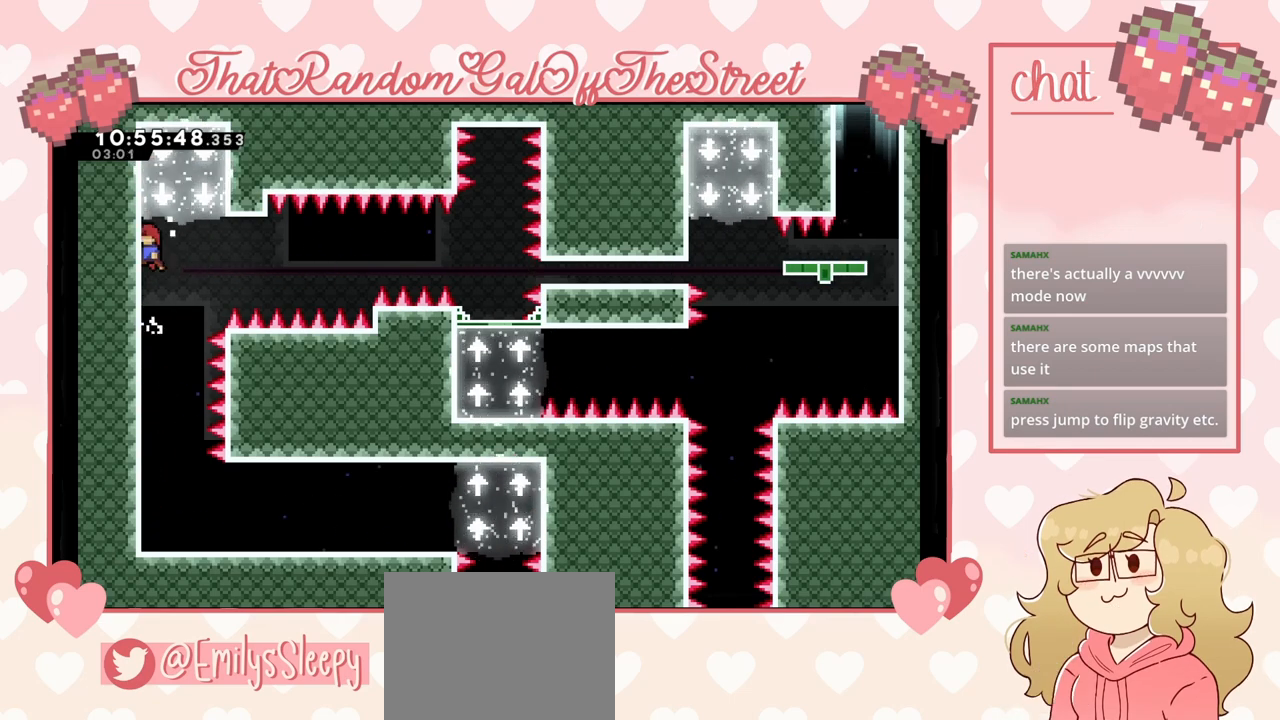
{"buttons": ["A", "L2"], "left_stick": "up-right", "right_stick": "center", "events": [[500, "A", "down"], [500, "left_stick", "up-right"]]}
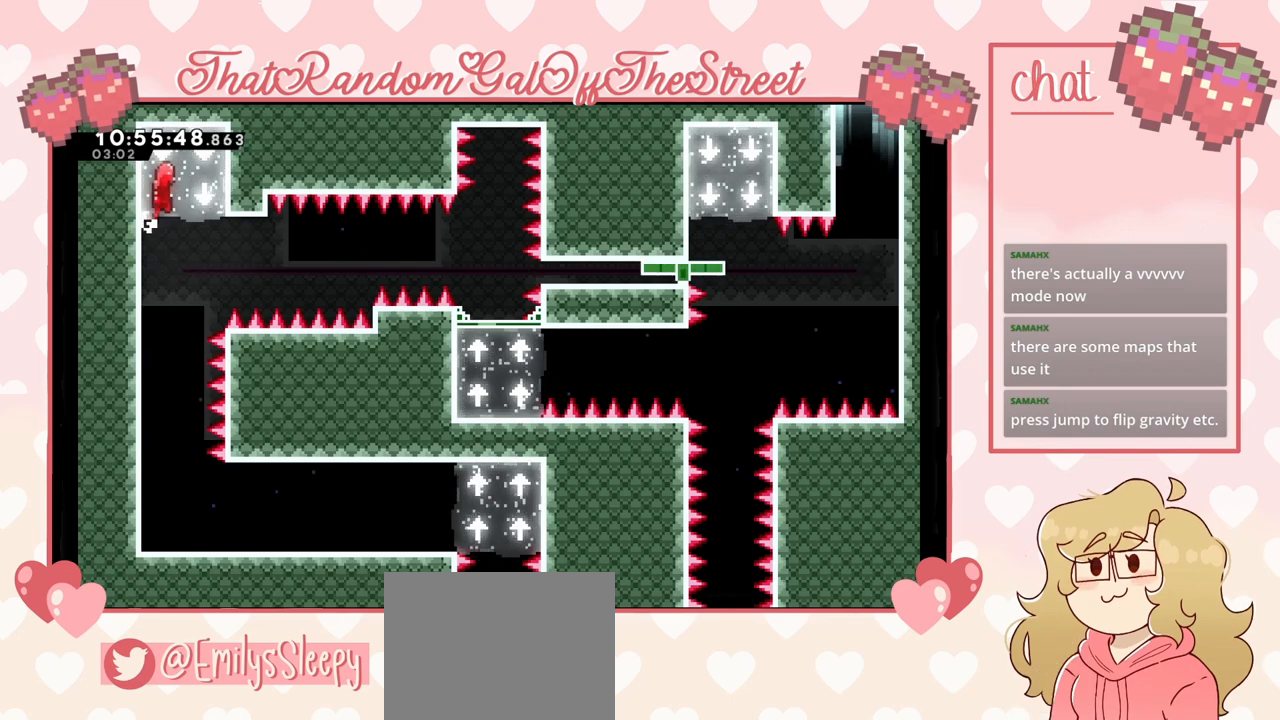
{"buttons": ["L2"], "left_stick": "center", "right_stick": "center", "events": [[33, "left_stick", "right"], [67, "L2", "up"], [267, "L2", "down"], [300, "A", "up"], [467, "left_stick", "center"]]}
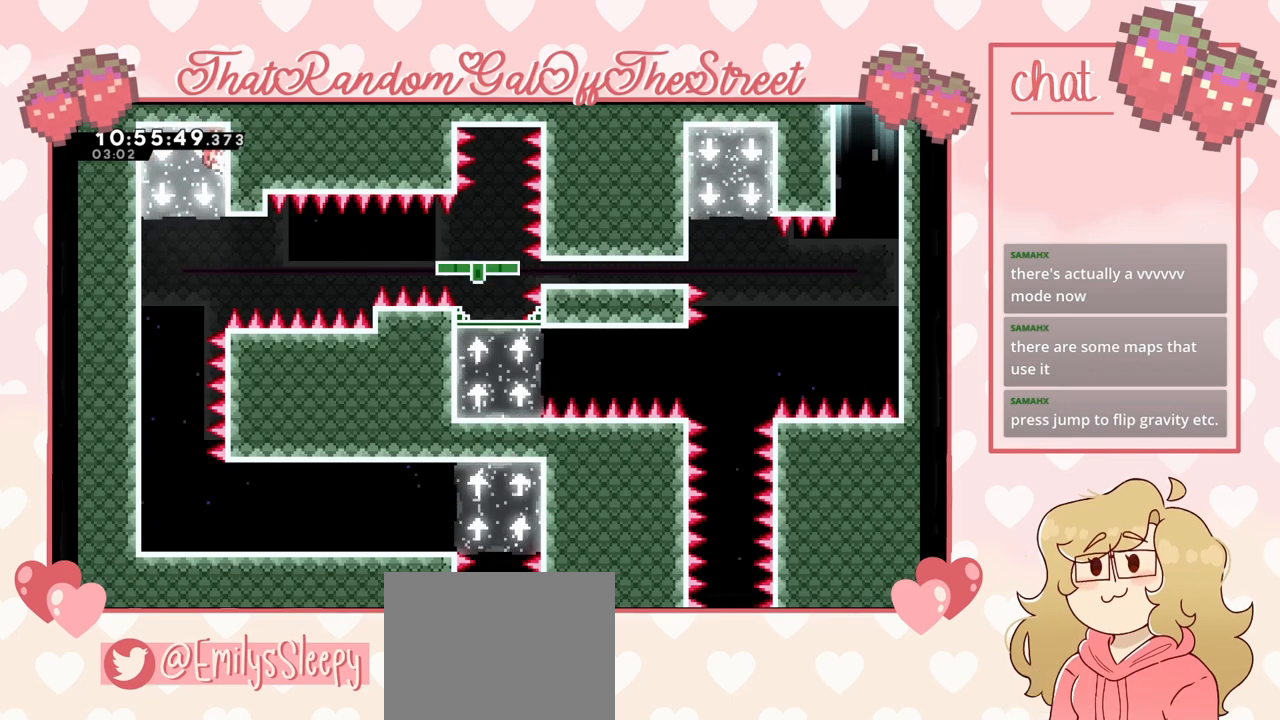
{"buttons": [], "left_stick": "right", "right_stick": "center", "events": [[200, "A", "down"], [233, "left_stick", "up"], [367, "L2", "up"], [433, "left_stick", "right"], [500, "A", "up"]]}
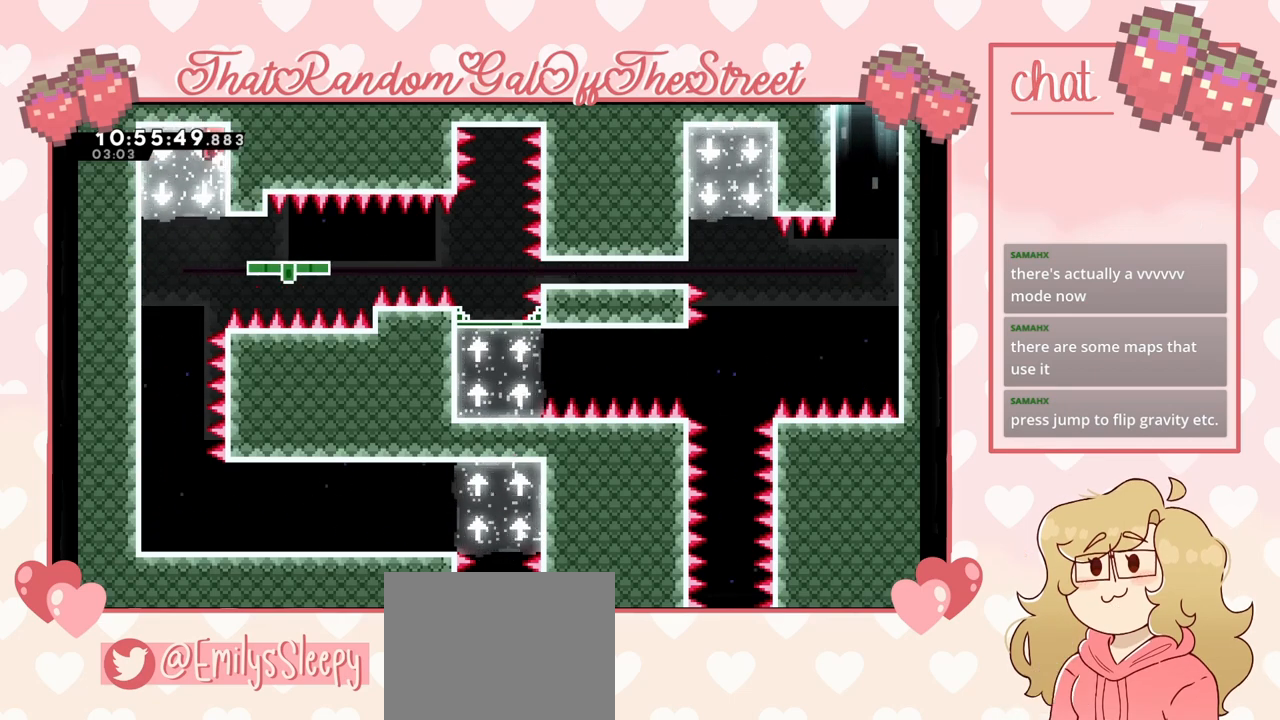
{"buttons": [], "left_stick": "right", "right_stick": "center", "events": [[100, "A", "down"], [167, "A", "up"], [167, "left_stick", "center"], [433, "left_stick", "right"]]}
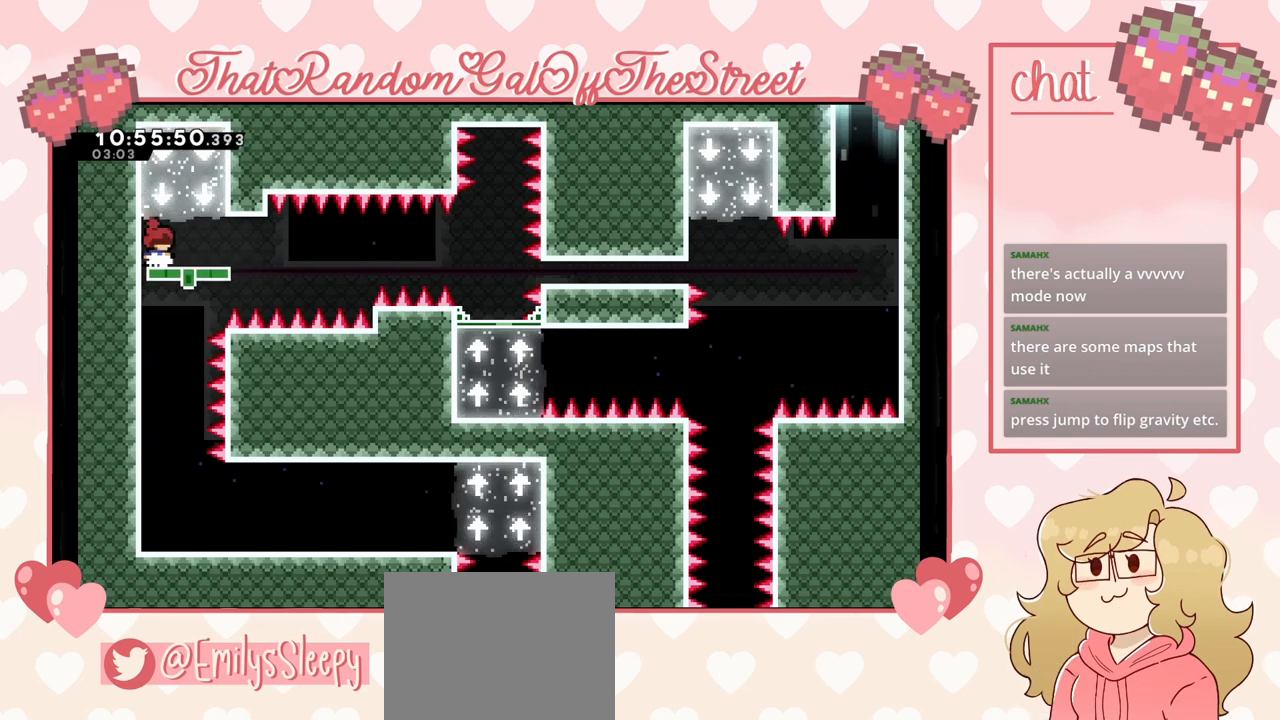
{"buttons": [], "left_stick": "center", "right_stick": "center", "events": [[33, "left_stick", "center"]]}
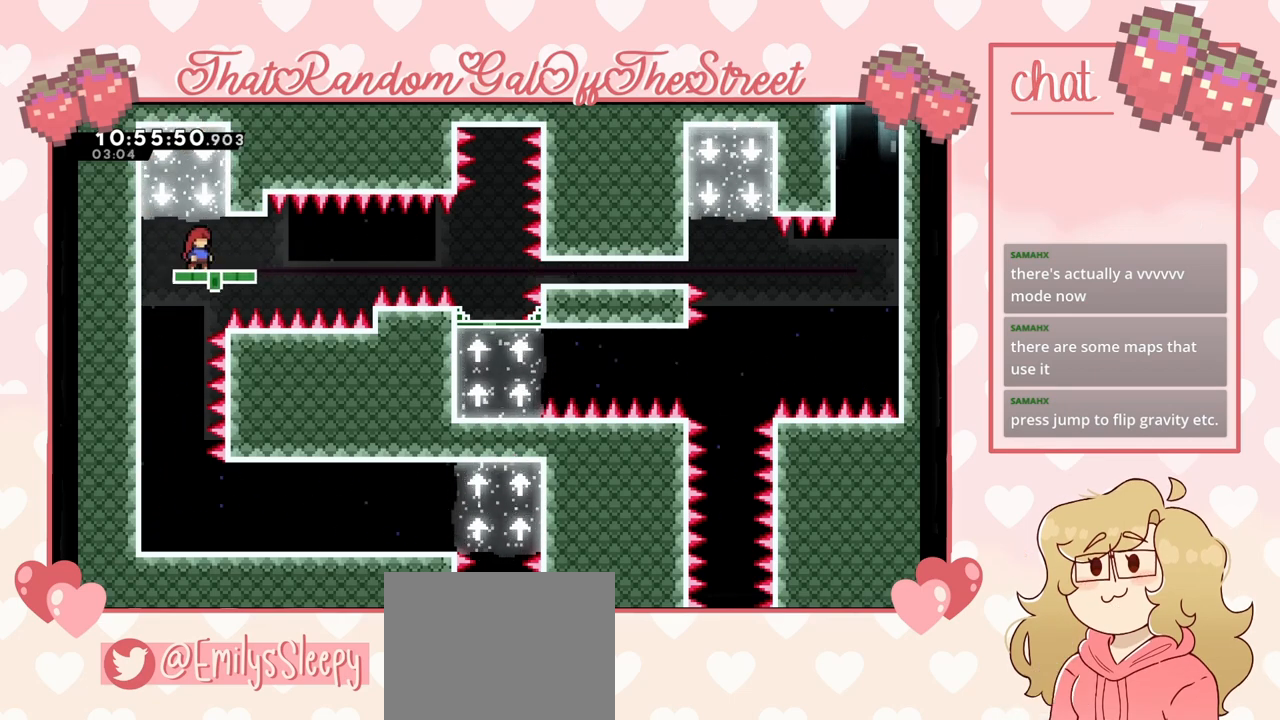
{"buttons": [], "left_stick": "center", "right_stick": "center", "events": []}
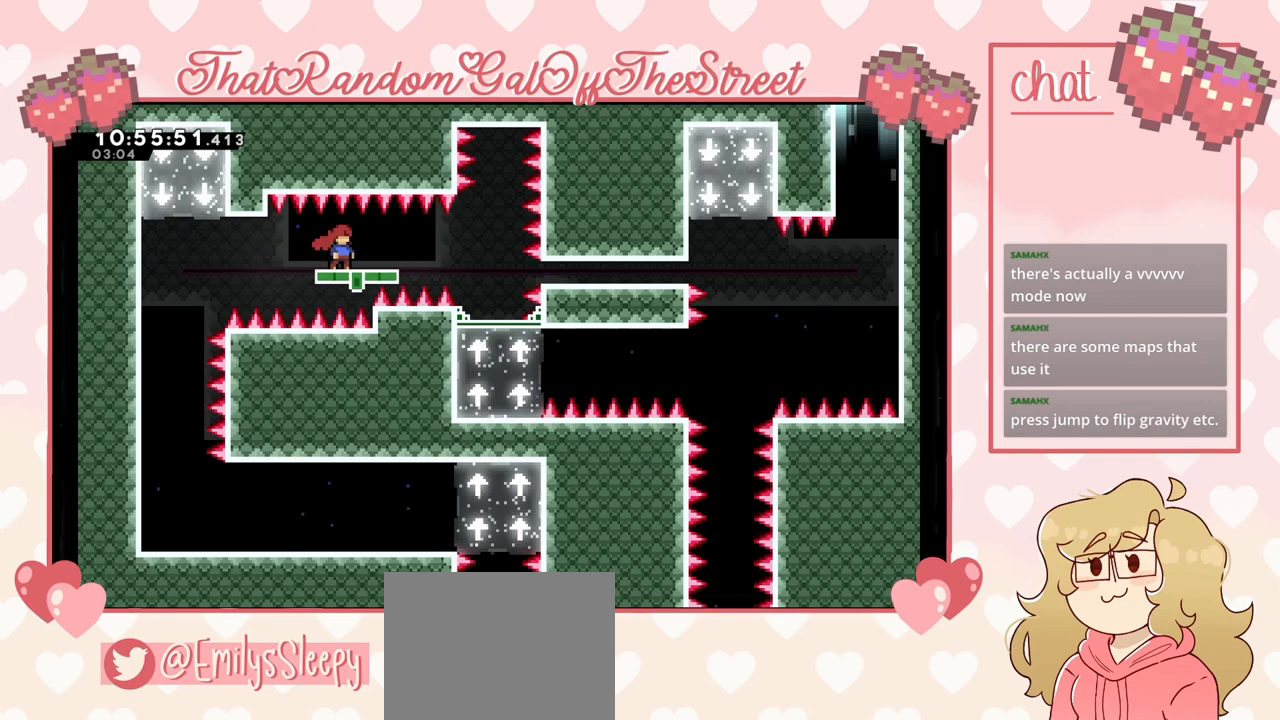
{"buttons": ["A"], "left_stick": "center", "right_stick": "center", "events": [[500, "A", "down"]]}
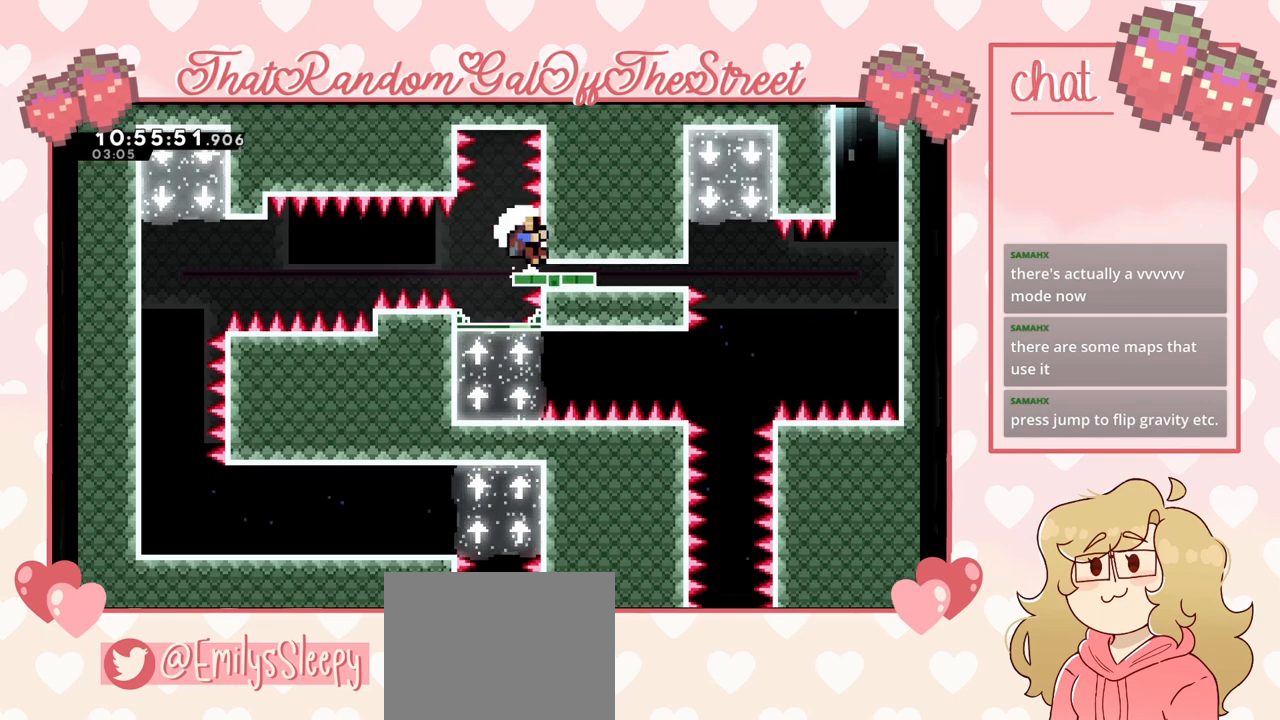
{"buttons": [], "left_stick": "center", "right_stick": "center", "events": [[100, "left_stick", "left"], [233, "A", "up"], [300, "left_stick", "center"]]}